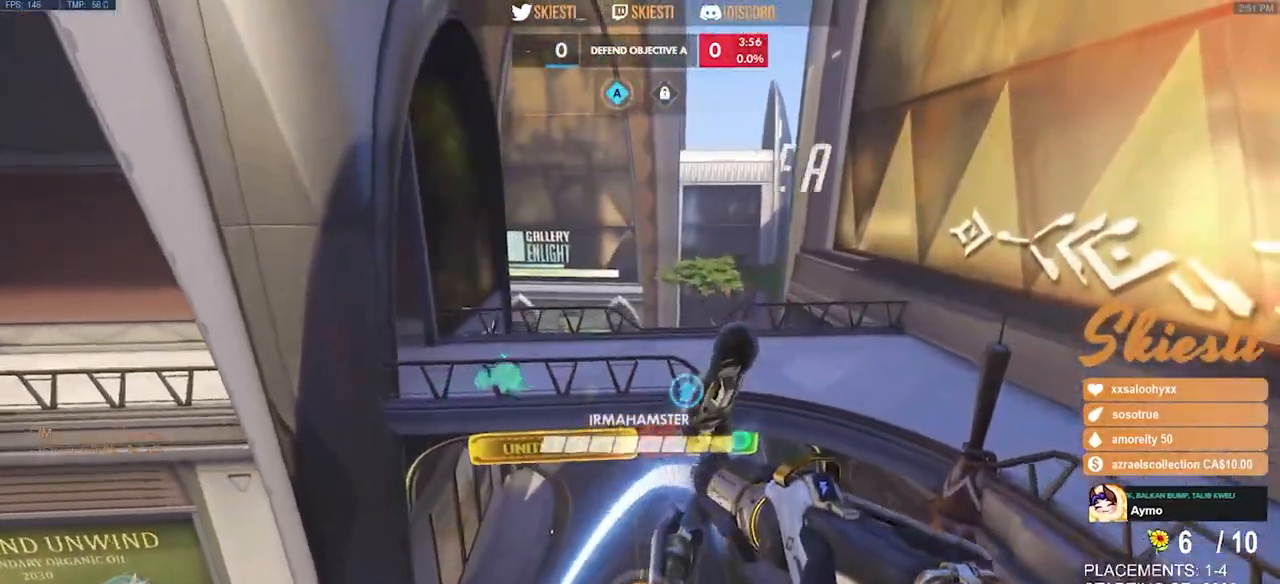
Gameplay with keyboard and mouse; each line is a JSON object with the keys and mouse buttons held at the frame after it. "events" lists presses ("down") and releases ("up") of "a", "ctrl", "d", "e", "q", "s", "shift", "space", "w", "mouse_left", "mouse_wheel", "mouse_right", "mouse_mb4" and "mouse_mb5" between this image and that frame as [ms after this image, input, new state], when the widget could be followed in between. "mouse_left", "mouse_wheel", "mouse_right", "mouse_mb4", "mouse_mb5" = the "left", "wheel", "right", "mb4", "mb5" buttons of the "mouse" list. No other keys are recorded. "wheel" means that the mouse wheel is clicked or scrolled. Mouse movement is not recorded.
{"keys": ["d", "space"], "mouse": ["left"], "events": [[316, "w", "up"]]}
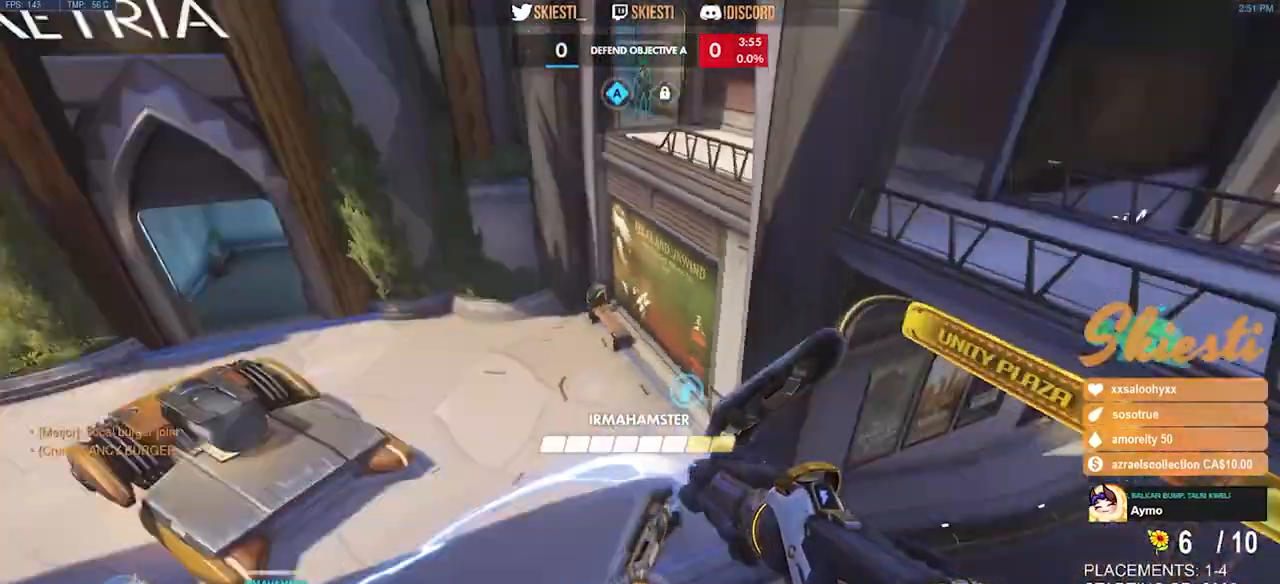
{"keys": ["d", "s", "space"], "mouse": ["left"], "events": [[250, "s", "down"]]}
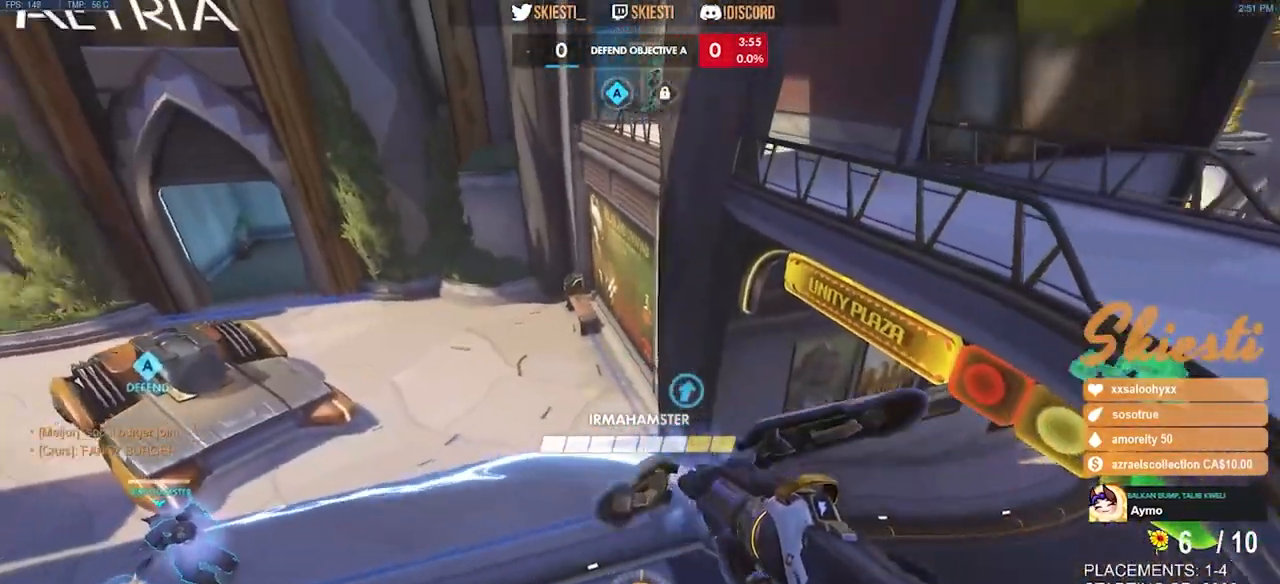
{"keys": ["d", "s"], "mouse": ["left"], "events": [[500, "space", "up"]]}
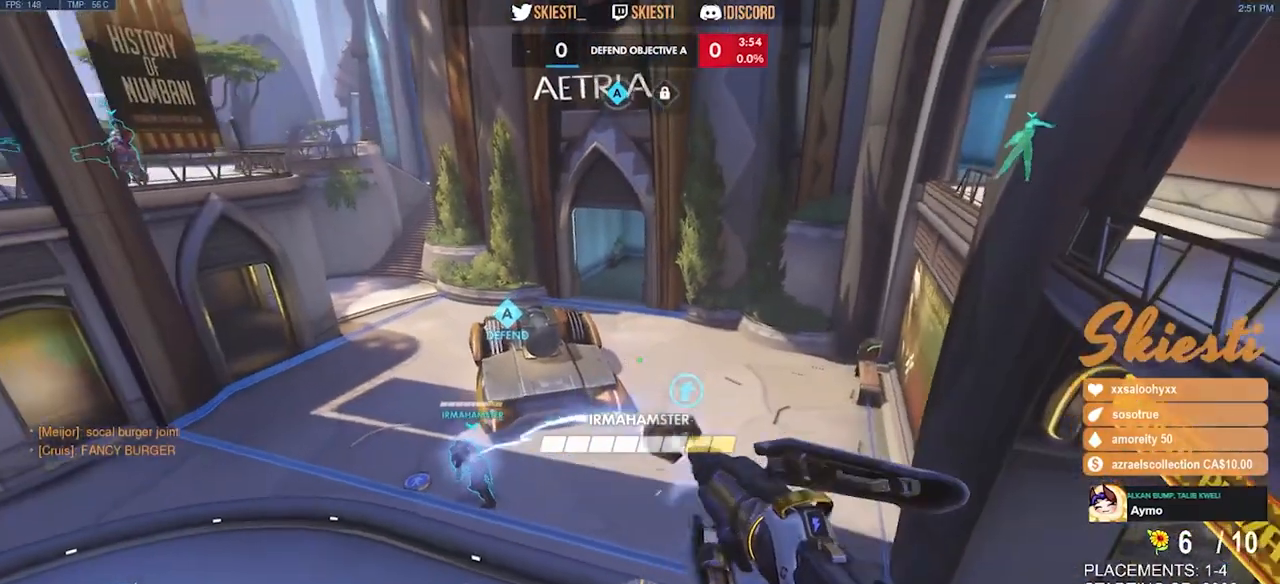
{"keys": ["d"], "mouse": ["left"], "events": [[450, "s", "up"]]}
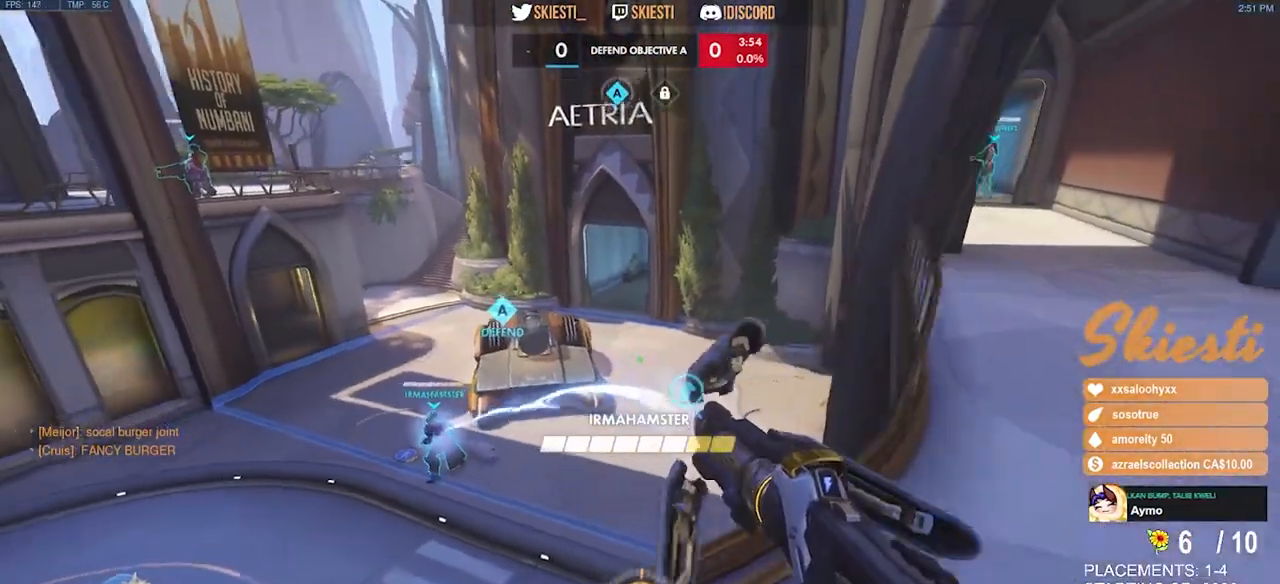
{"keys": ["d", "w"], "mouse": ["left"], "events": [[300, "w", "down"]]}
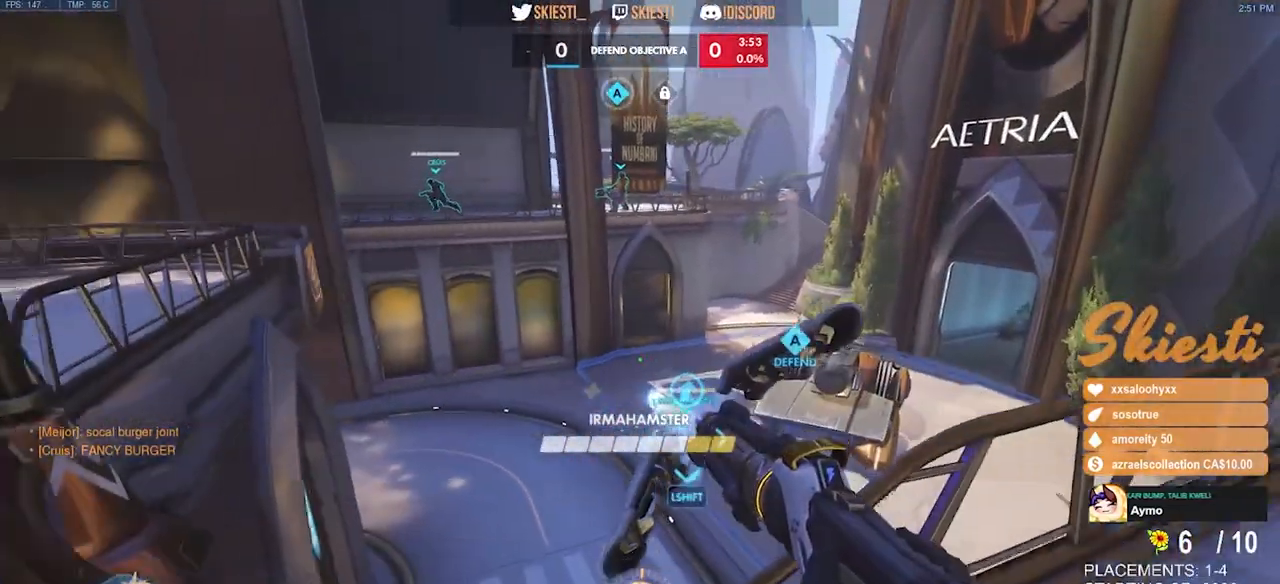
{"keys": ["a"], "mouse": ["left"], "events": [[133, "a", "down"], [150, "d", "up"], [166, "w", "up"]]}
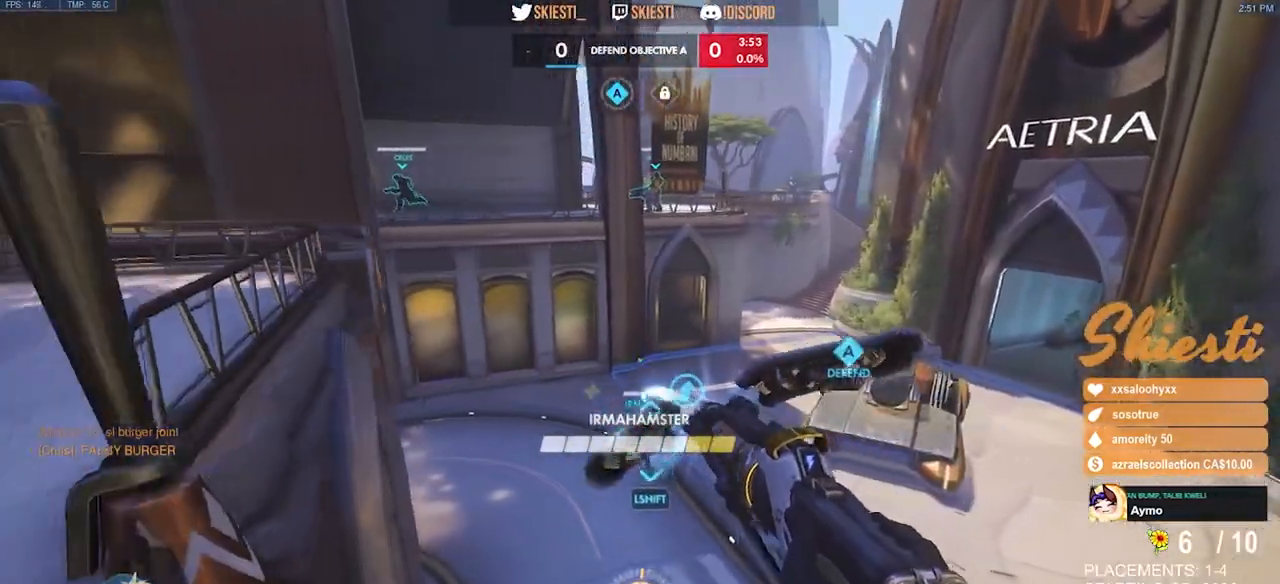
{"keys": ["a", "w"], "mouse": ["left"], "events": [[66, "space", "down"], [83, "w", "down"], [266, "space", "up"]]}
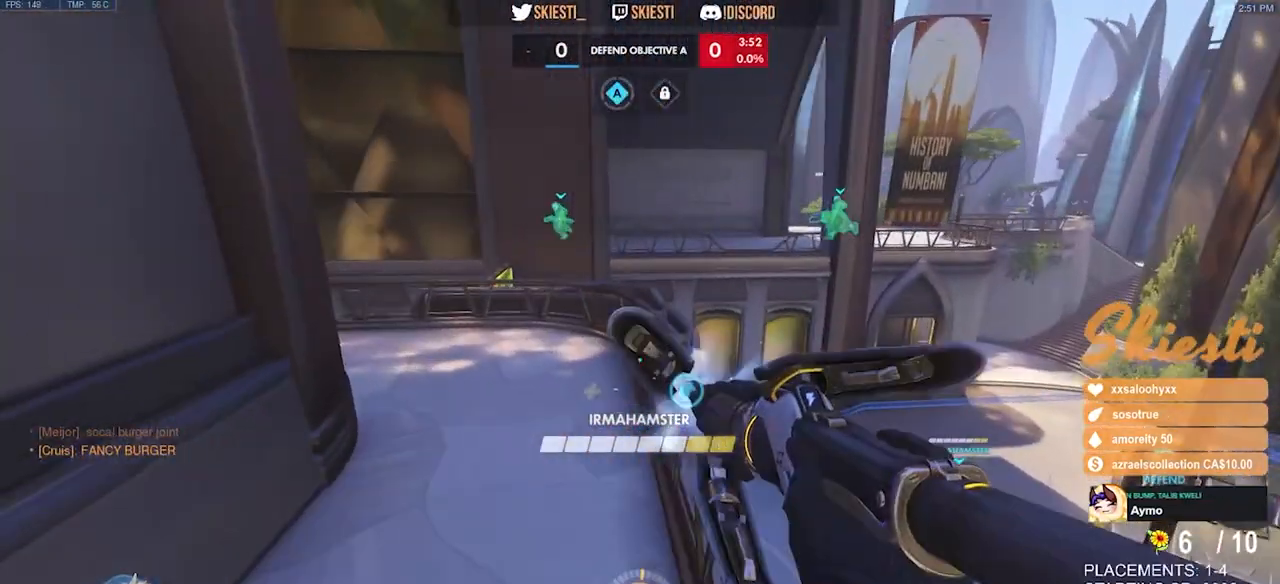
{"keys": ["w"], "mouse": ["left"], "events": [[283, "a", "up"]]}
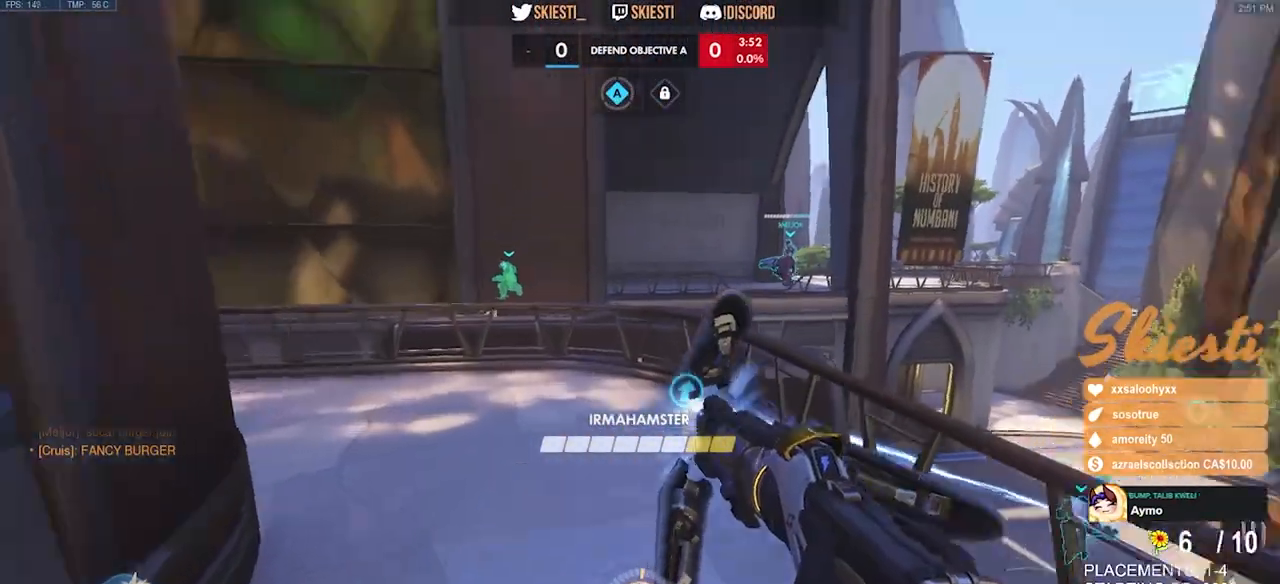
{"keys": ["shift", "w"], "mouse": ["left"], "events": [[33, "shift", "down"]]}
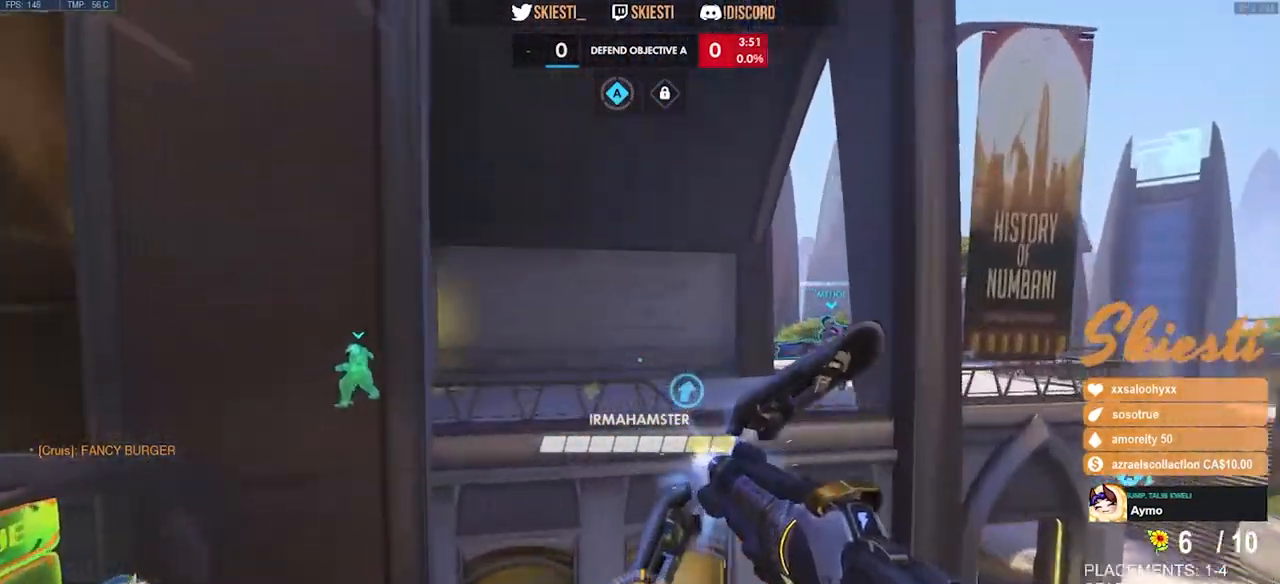
{"keys": ["d"], "mouse": ["left"], "events": [[166, "space", "down"], [200, "d", "down"], [283, "mouse_left", "up"], [300, "shift", "up"], [333, "mouse_left", "down"], [350, "w", "up"], [400, "space", "up"]]}
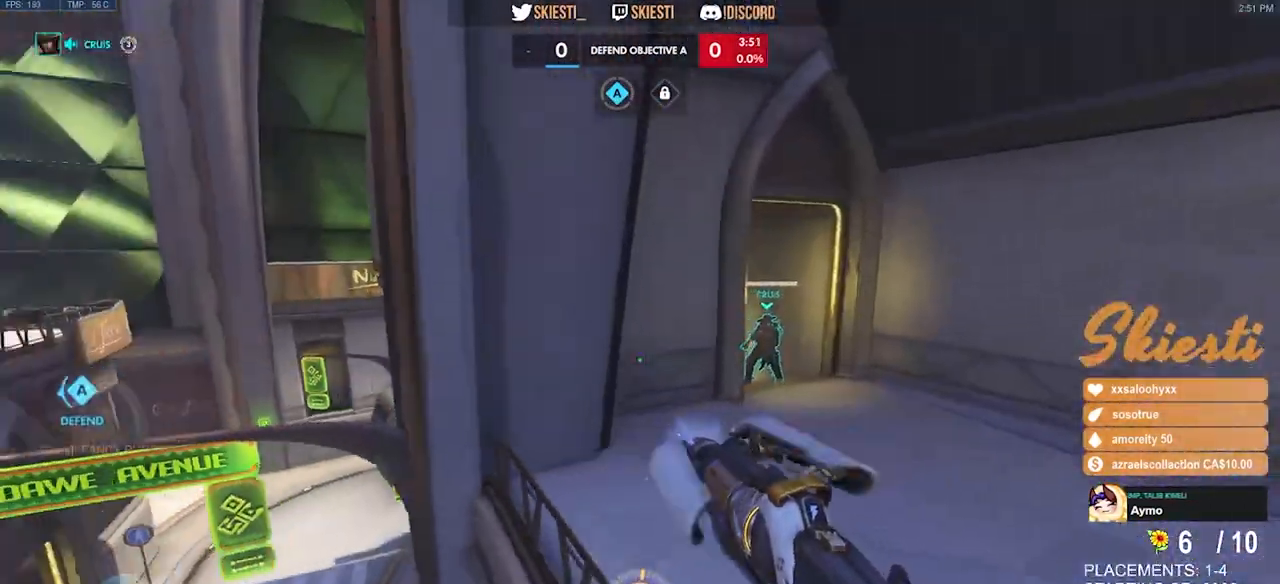
{"keys": ["d"], "mouse": ["left"], "events": []}
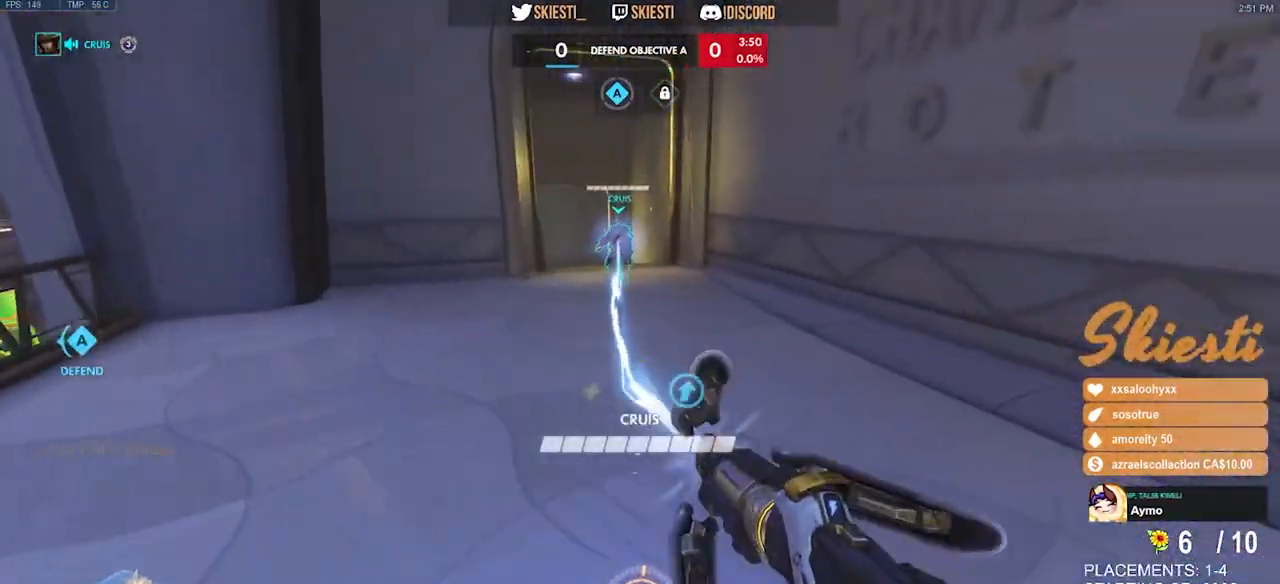
{"keys": ["d", "w"], "mouse": ["left"], "events": [[166, "w", "down"]]}
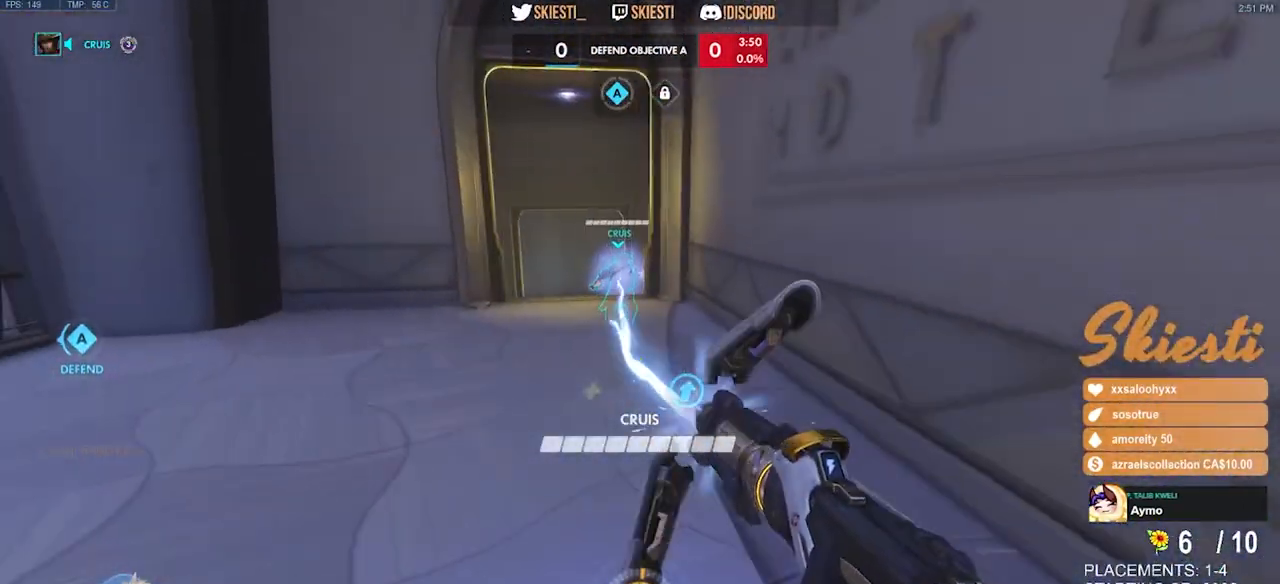
{"keys": ["a", "shift", "w"], "mouse": ["left"], "events": [[16, "a", "down"], [133, "d", "up"], [366, "shift", "down"]]}
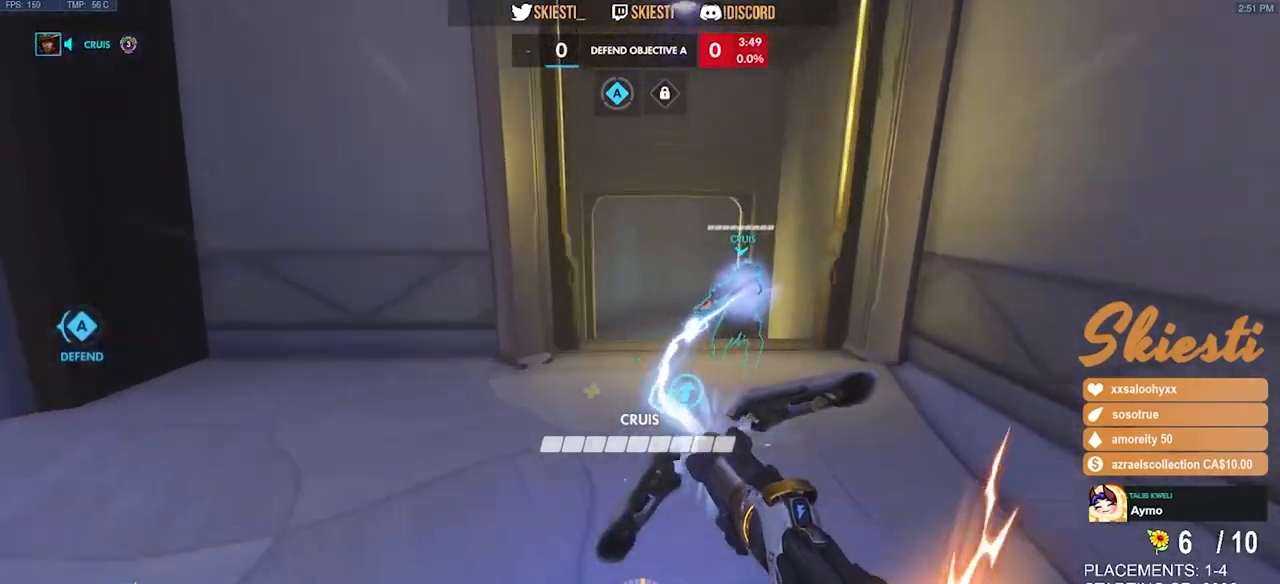
{"keys": ["a", "d", "w"], "mouse": ["left"], "events": [[33, "shift", "up"], [66, "a", "up"], [300, "d", "down"], [483, "a", "down"]]}
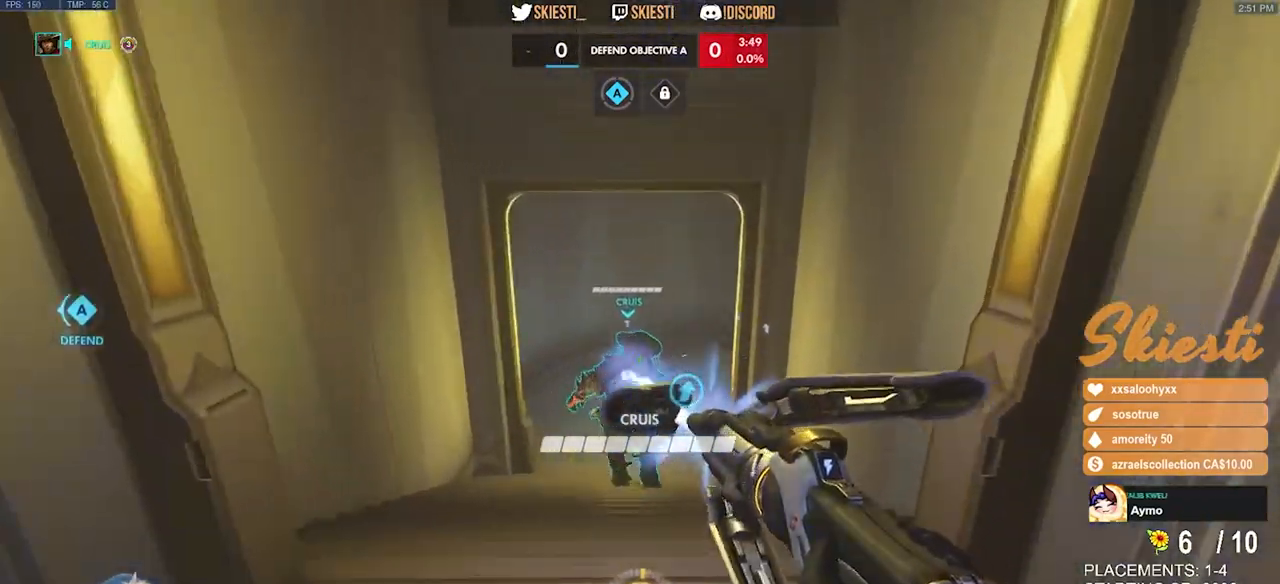
{"keys": ["d", "s"], "mouse": ["left"], "events": [[33, "d", "up"], [83, "w", "up"], [266, "s", "down"], [333, "a", "up"], [466, "d", "down"]]}
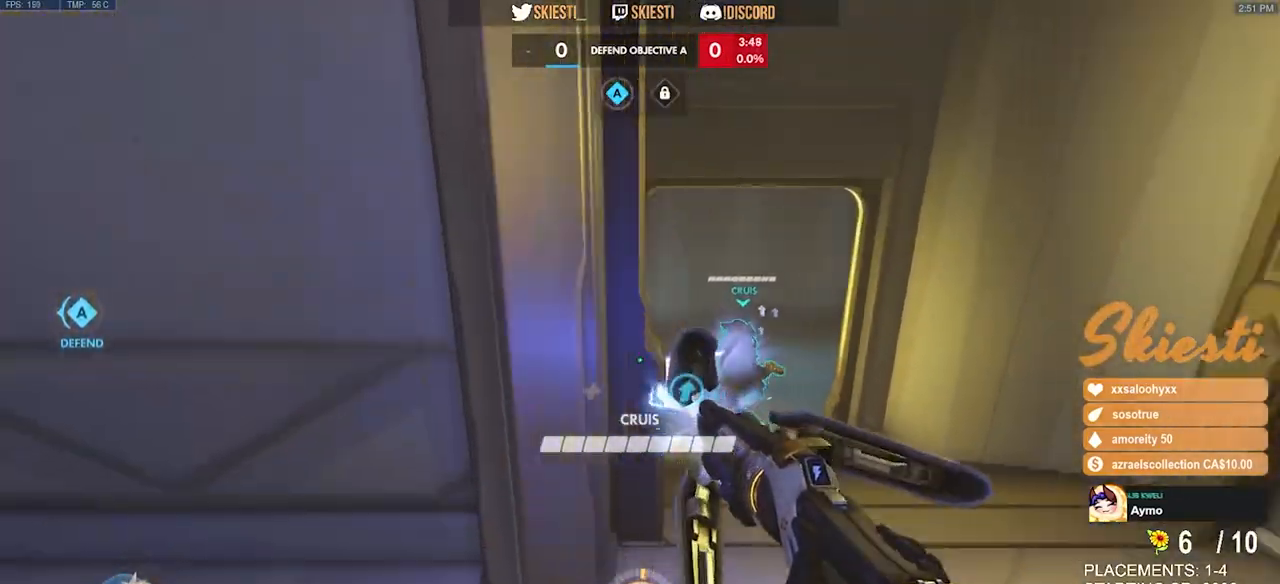
{"keys": ["a", "d", "s"], "mouse": ["left"], "events": [[500, "a", "down"]]}
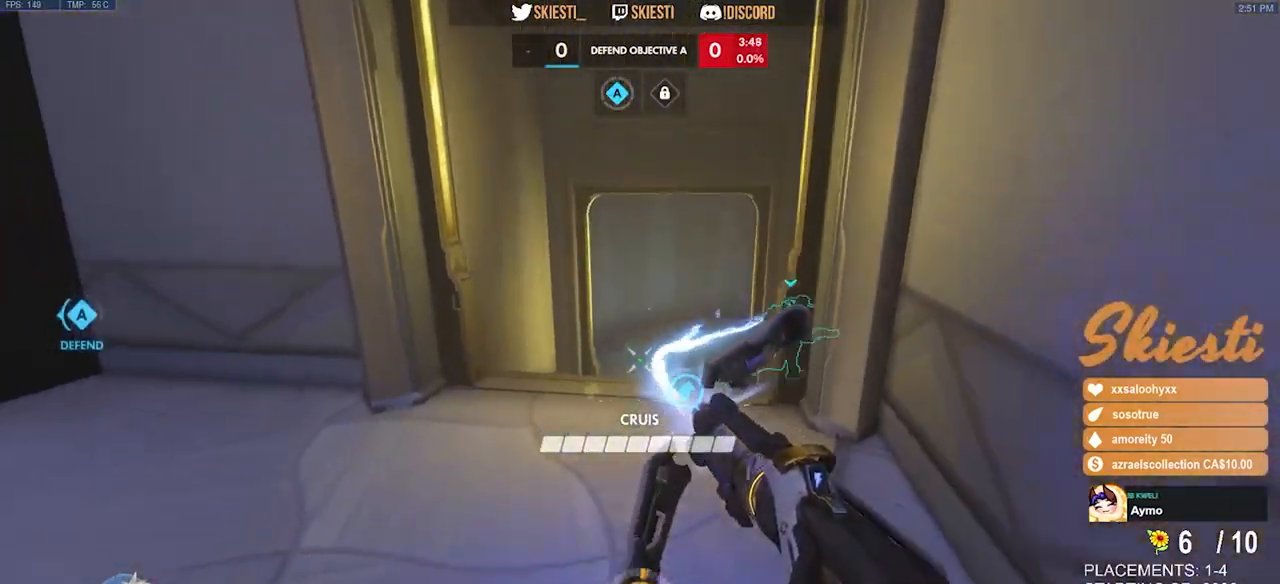
{"keys": ["d", "w"], "mouse": ["left"], "events": [[116, "d", "up"], [150, "s", "up"], [350, "w", "down"], [433, "a", "up"], [500, "d", "down"]]}
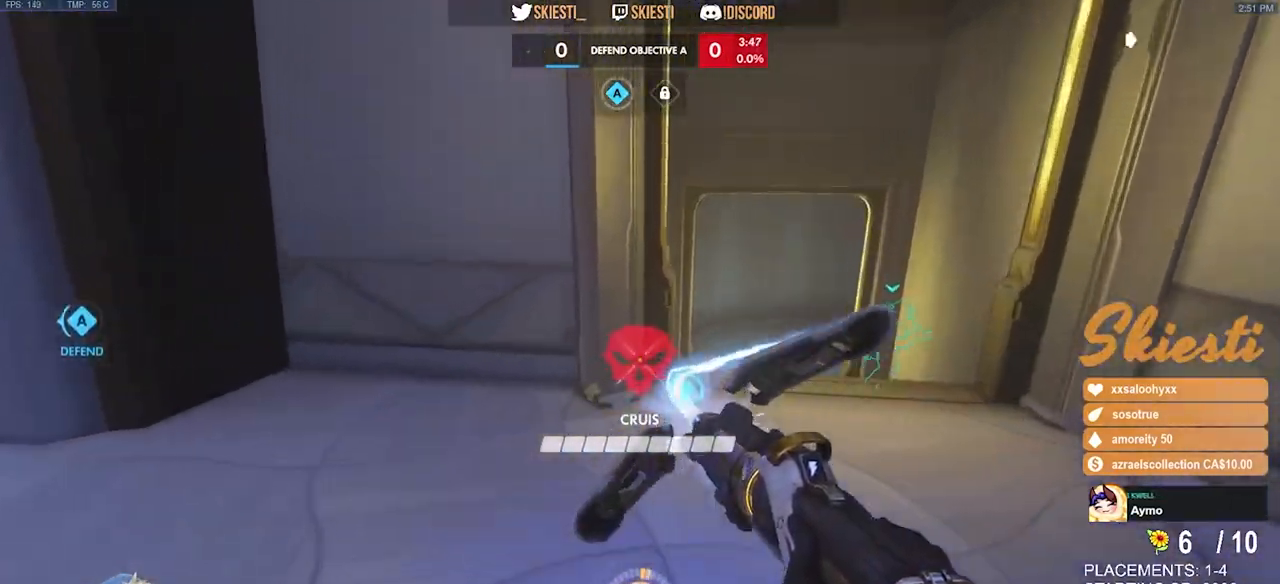
{"keys": ["a"], "mouse": ["left", "right"], "events": [[283, "a", "down"], [333, "d", "up"], [350, "mouse_right", "down"], [366, "w", "up"]]}
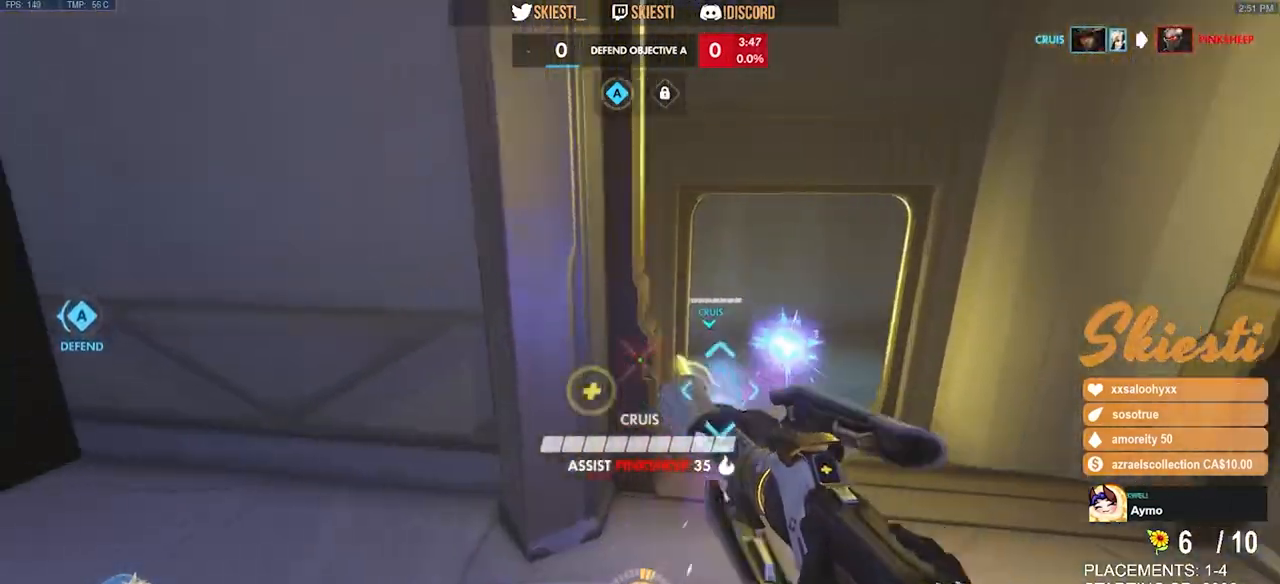
{"keys": ["d", "s"], "mouse": ["left"], "events": [[50, "s", "down"], [150, "a", "up"], [200, "d", "down"], [200, "mouse_right", "up"]]}
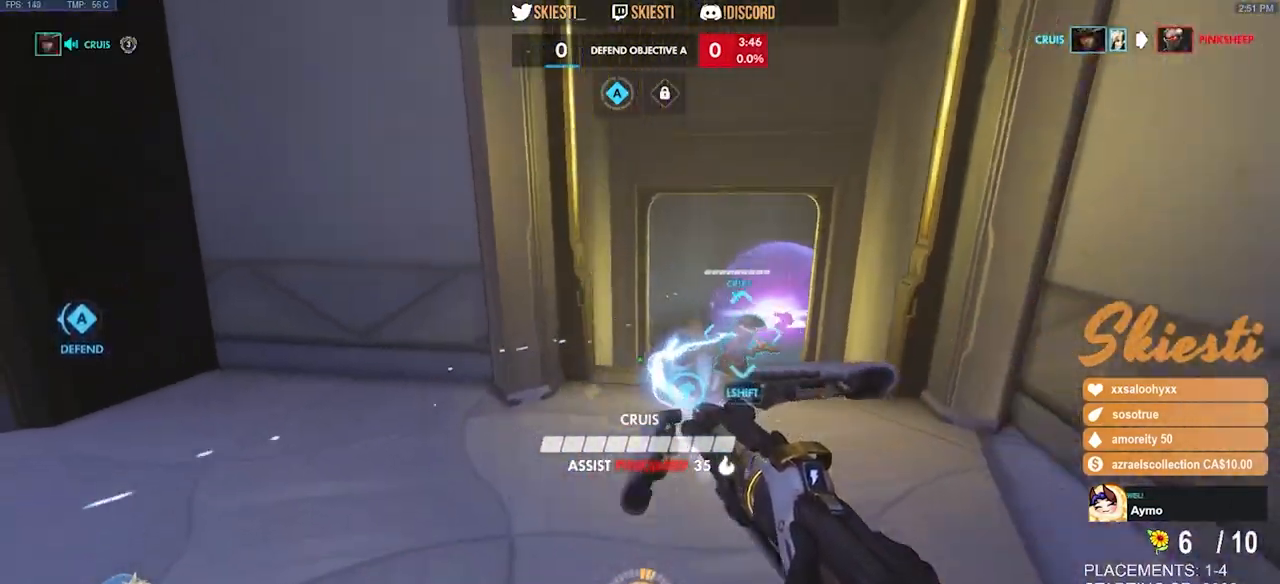
{"keys": ["a", "space"], "mouse": ["left", "right"], "events": [[16, "a", "down"], [83, "d", "up"], [366, "s", "up"], [400, "space", "down"], [500, "mouse_right", "down"]]}
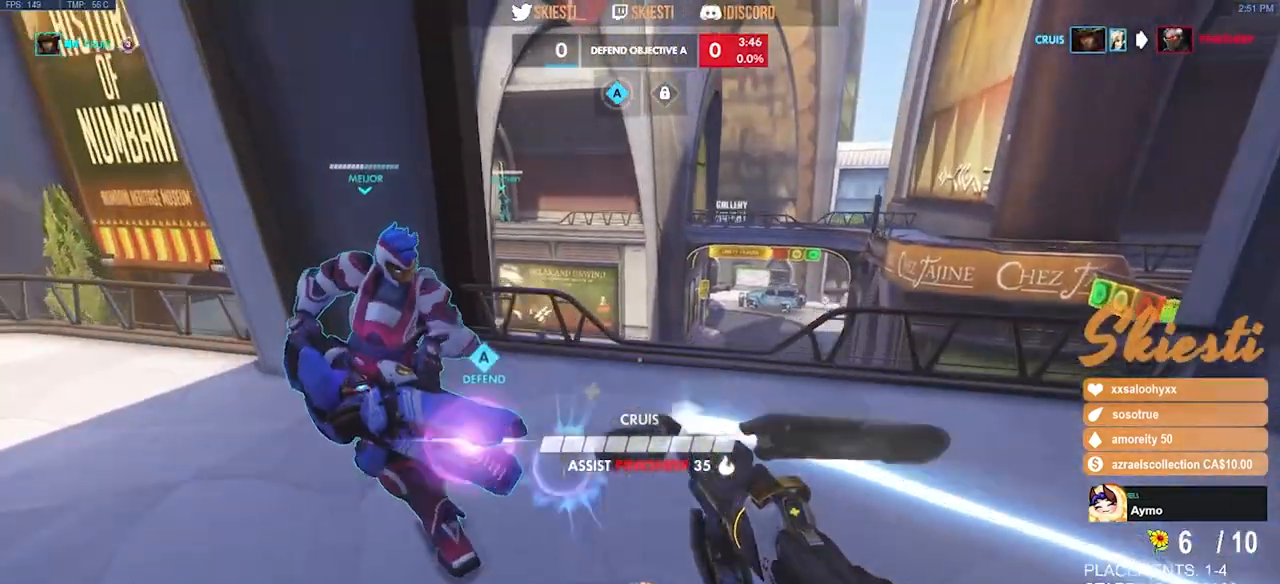
{"keys": ["a", "w"], "mouse": ["left"], "events": [[16, "space", "up"], [233, "w", "down"], [416, "mouse_right", "up"]]}
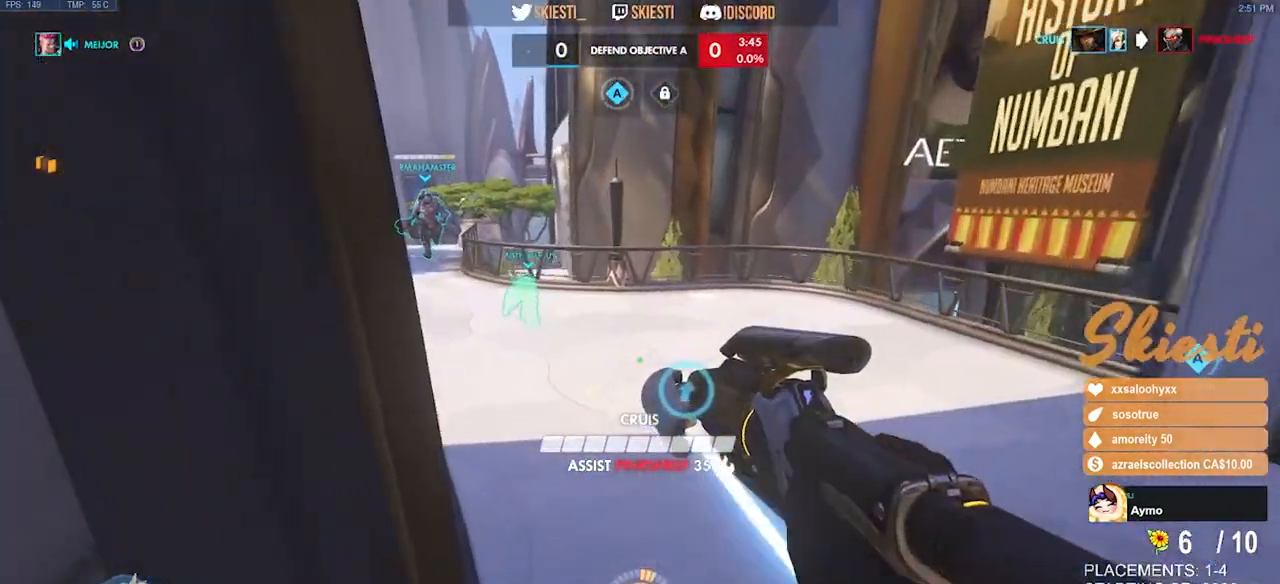
{"keys": ["a"], "mouse": ["left"], "events": [[383, "w", "up"]]}
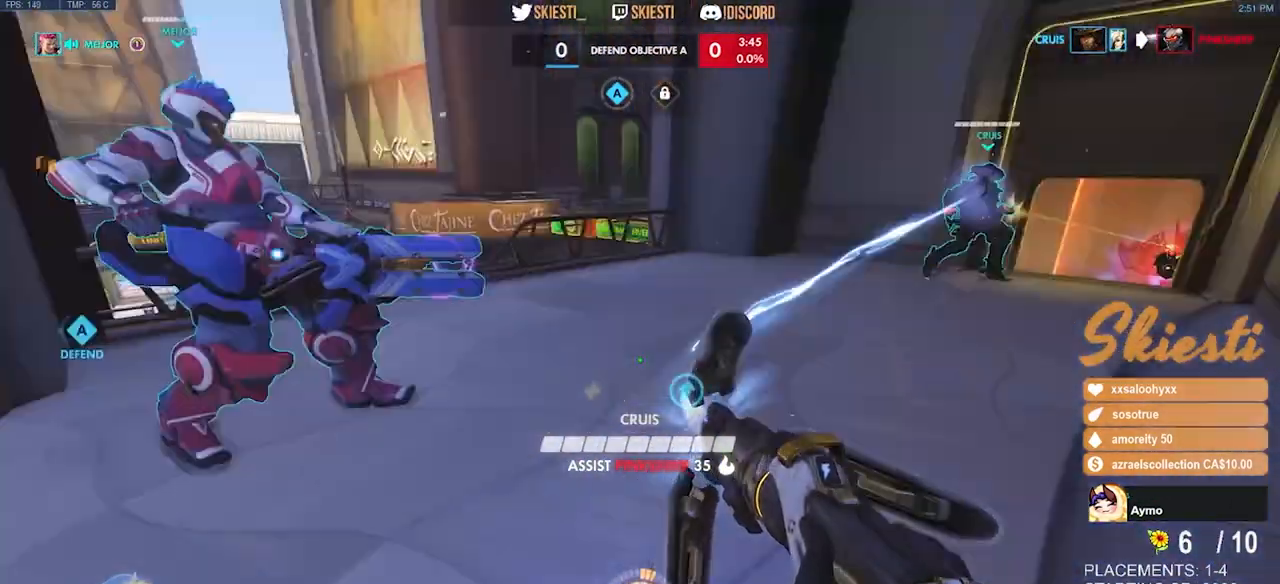
{"keys": ["s"], "mouse": ["left"], "events": [[50, "s", "down"], [166, "a", "up"]]}